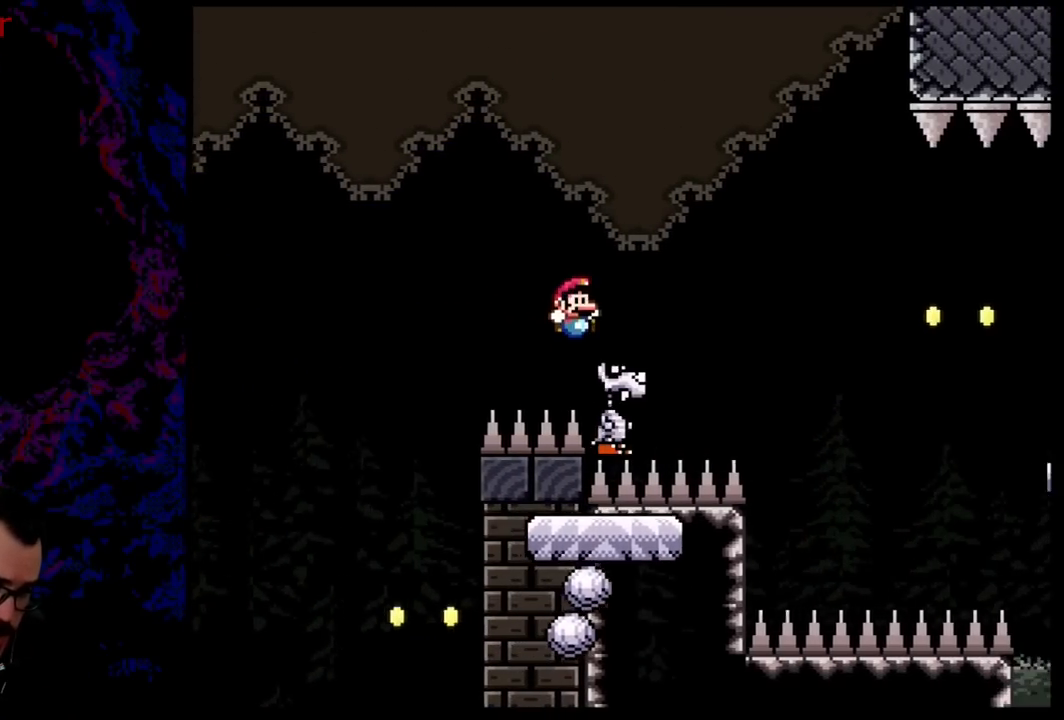
Gameplay with a controller (Nintendo layout); each line is a JSON object with the inputs held at the frame after it. "events" lists button and stick changes between this image and that frame as [ms after this image, input, new state], when the widget could be followed in between. Not read: L3 R3.
{"buttons": ["Y", "DPAD_RIGHT"], "events": [[400, "DPAD_DOWN", "down"], [417, "DPAD_DOWN", "up"], [417, "DPAD_LEFT", "down"], [417, "DPAD_RIGHT", "up"], [483, "DPAD_DOWN", "down"], [483, "DPAD_LEFT", "up"], [483, "DPAD_RIGHT", "down"], [500, "B", "up"], [500, "DPAD_DOWN", "up"]]}
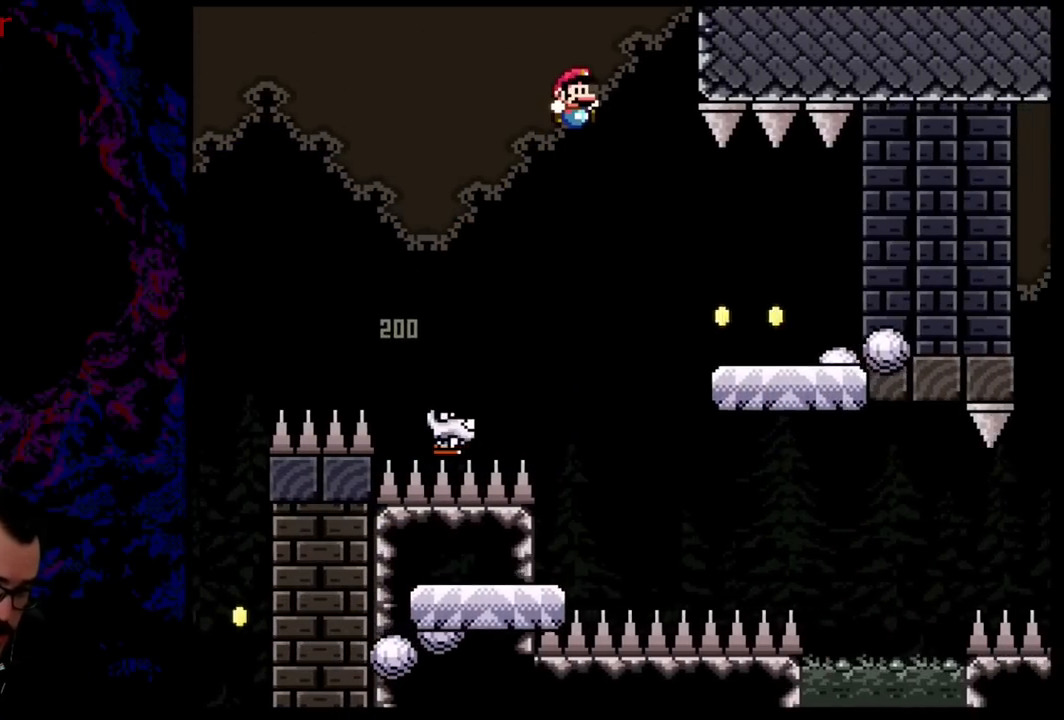
{"buttons": ["B", "Y"], "events": [[84, "B", "down"], [334, "DPAD_DOWN", "down"], [334, "DPAD_RIGHT", "up"], [350, "DPAD_DOWN", "up"], [350, "DPAD_LEFT", "down"], [484, "DPAD_LEFT", "up"]]}
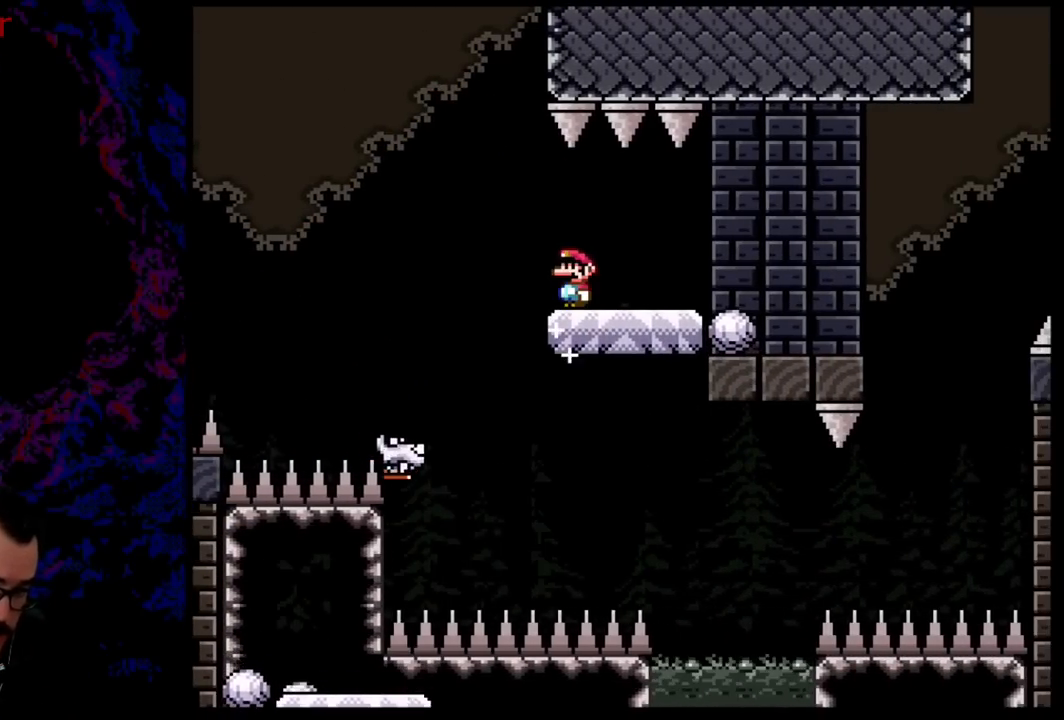
{"buttons": ["B", "Y"], "events": [[166, "B", "up"], [500, "B", "down"]]}
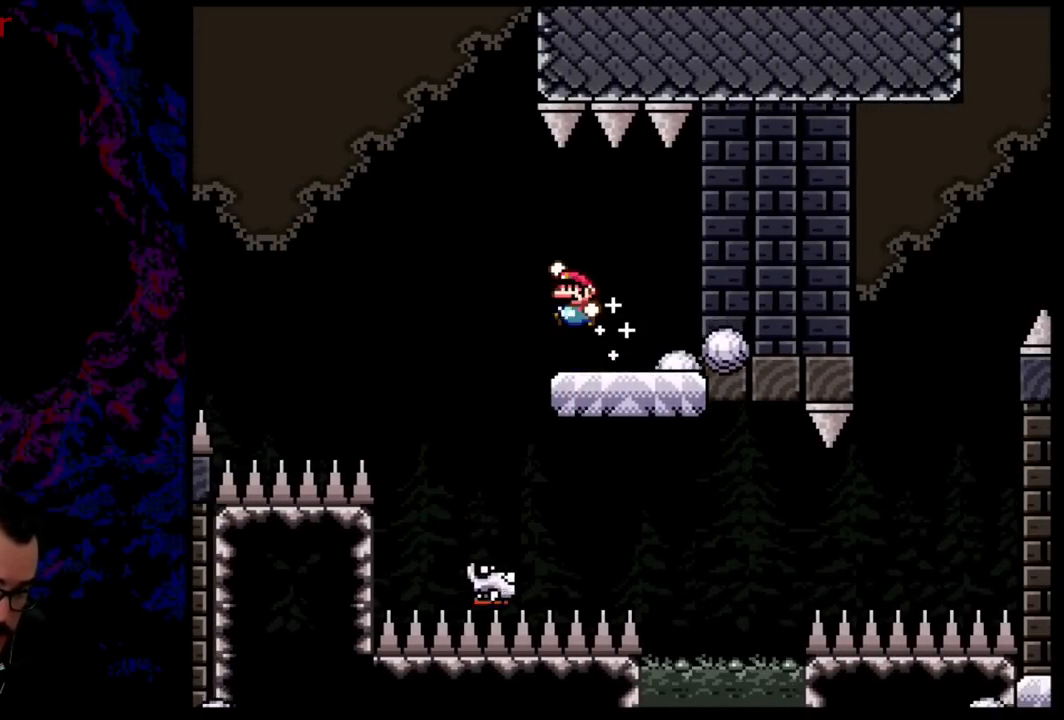
{"buttons": ["Y", "DPAD_RIGHT"], "events": [[33, "DPAD_LEFT", "down"], [100, "B", "up"], [167, "DPAD_LEFT", "up"], [234, "DPAD_RIGHT", "down"], [267, "B", "down"], [350, "DPAD_RIGHT", "up"], [434, "B", "up"], [451, "DPAD_RIGHT", "down"]]}
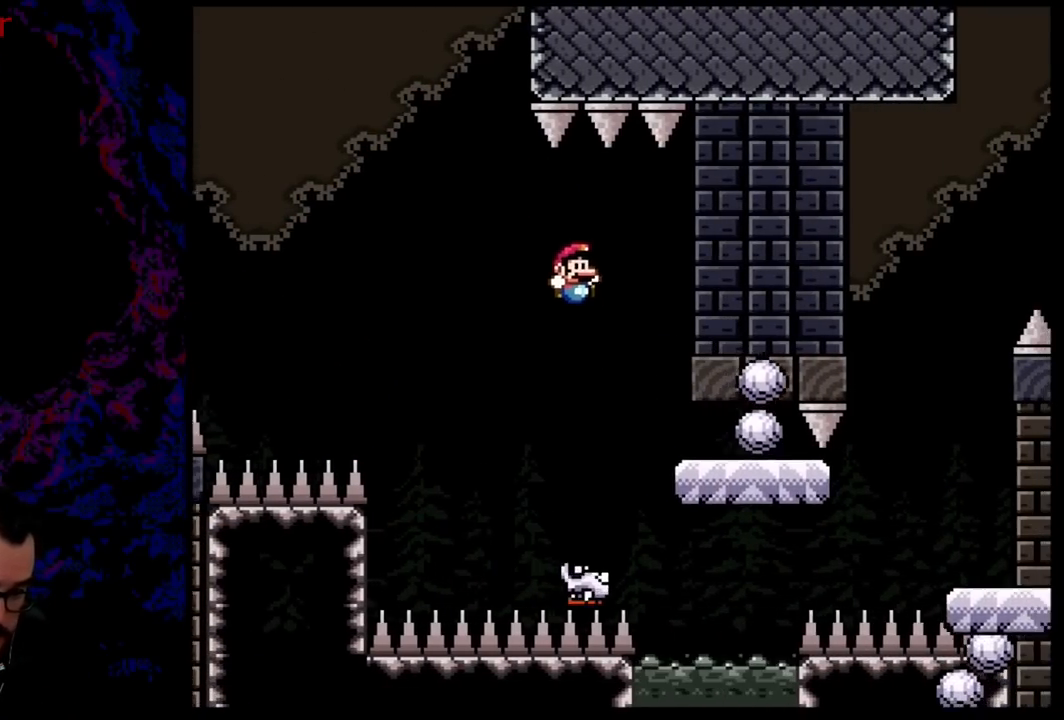
{"buttons": ["B", "Y", "DPAD_RIGHT"], "events": [[50, "DPAD_RIGHT", "up"], [150, "DPAD_RIGHT", "down"], [433, "B", "down"]]}
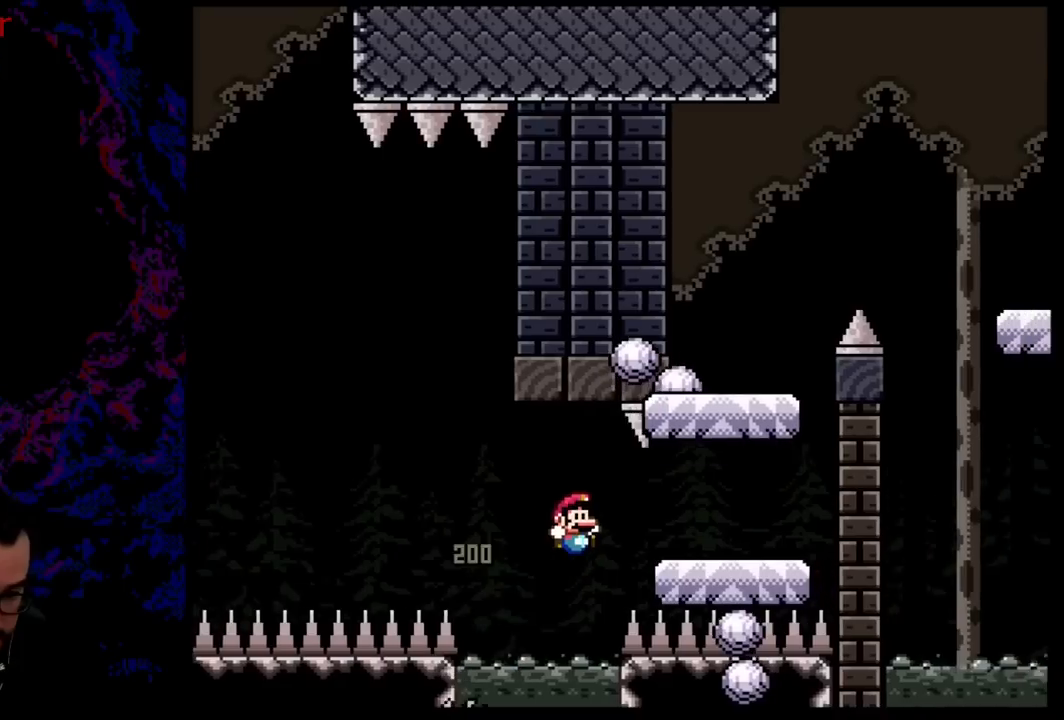
{"buttons": ["B", "Y", "DPAD_LEFT"], "events": [[184, "B", "up"], [334, "B", "down"], [451, "DPAD_DOWN", "down"], [467, "DPAD_DOWN", "up"], [467, "DPAD_LEFT", "down"], [467, "DPAD_RIGHT", "up"]]}
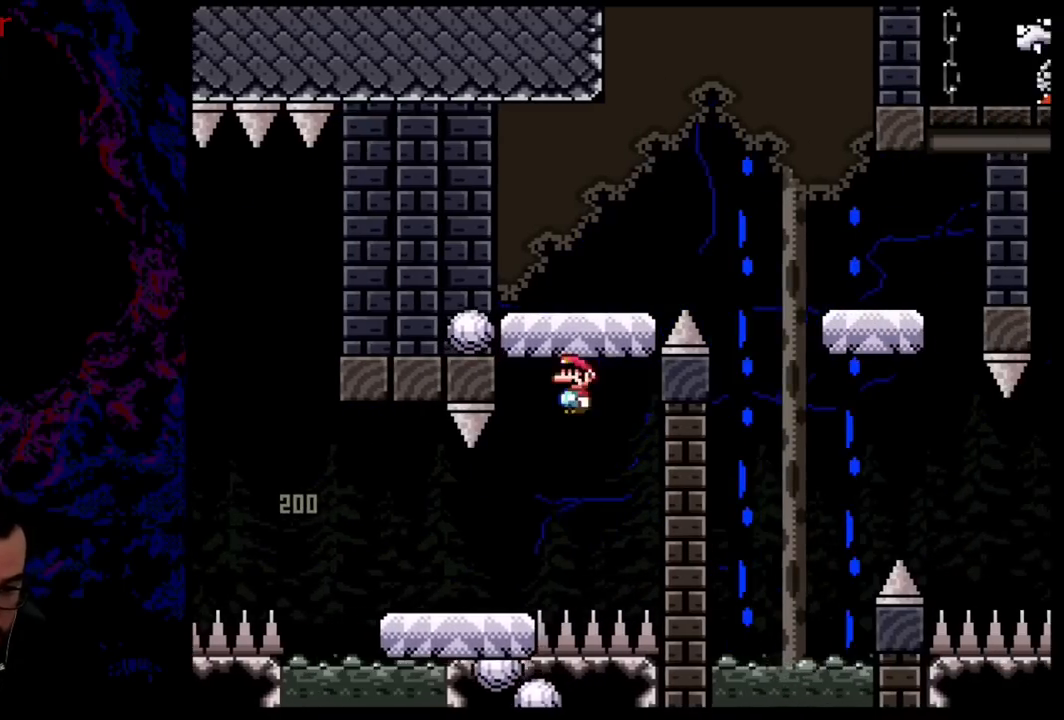
{"buttons": ["B", "Y", "DPAD_RIGHT"], "events": [[183, "DPAD_LEFT", "up"], [233, "DPAD_RIGHT", "down"], [433, "B", "up"], [500, "B", "down"]]}
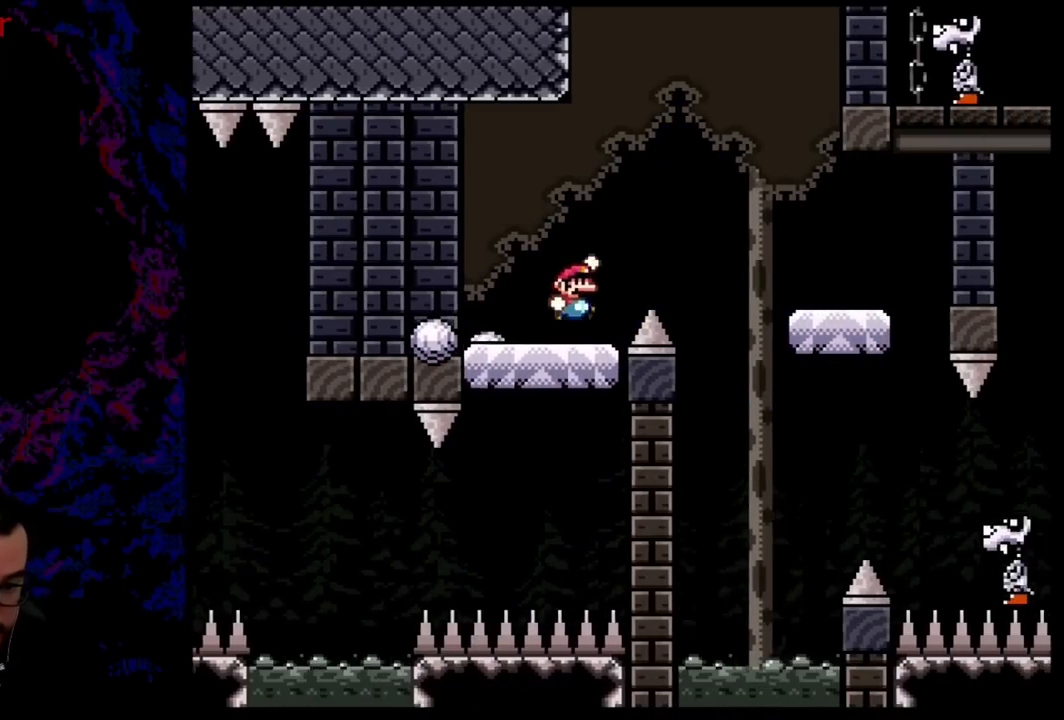
{"buttons": ["Y", "DPAD_RIGHT"], "events": [[134, "B", "up"]]}
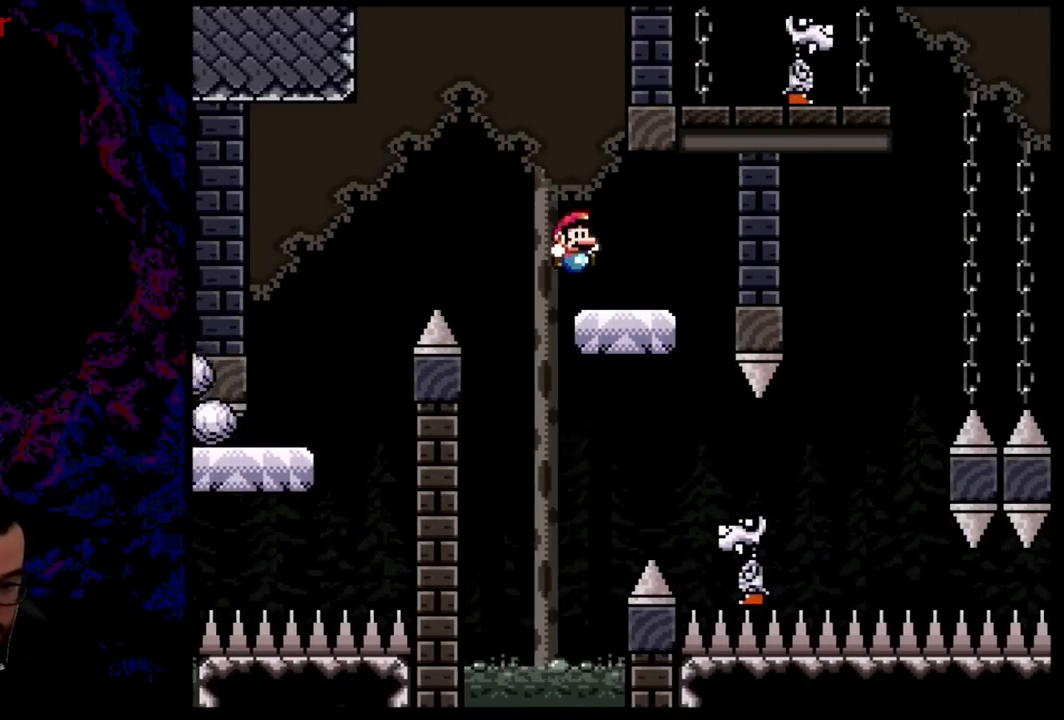
{"buttons": ["Y"], "events": [[16, "DPAD_DOWN", "down"], [33, "DPAD_DOWN", "up"], [33, "DPAD_LEFT", "down"], [33, "DPAD_RIGHT", "up"], [166, "DPAD_LEFT", "up"]]}
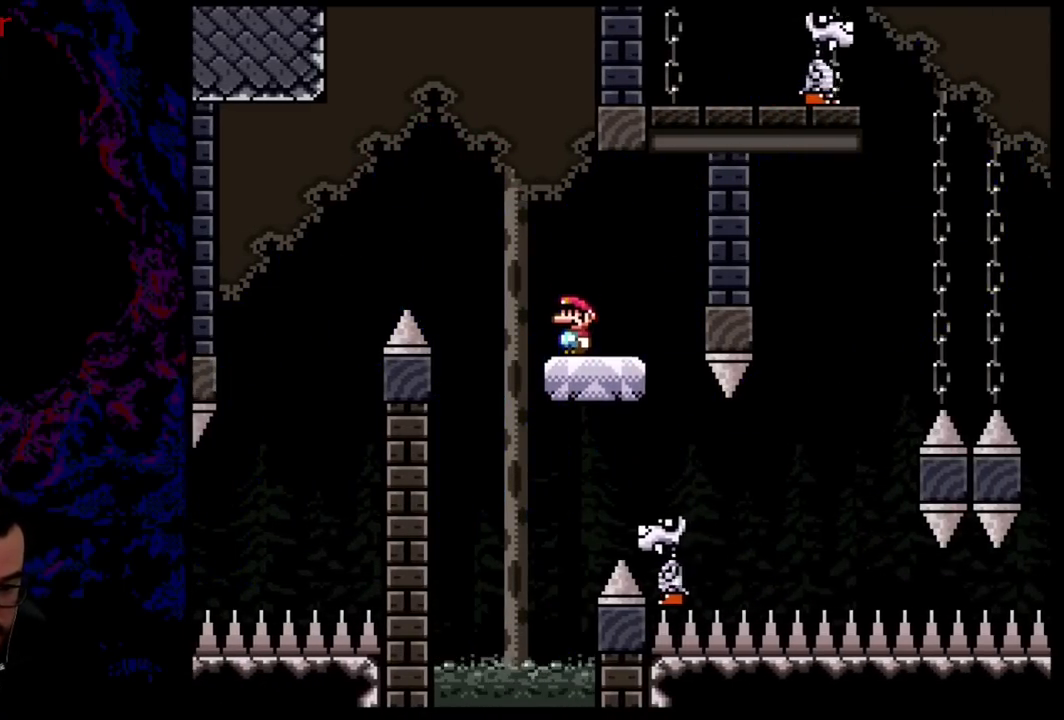
{"buttons": ["Y", "DPAD_RIGHT"], "events": [[267, "B", "down"], [401, "B", "up"], [434, "DPAD_RIGHT", "down"]]}
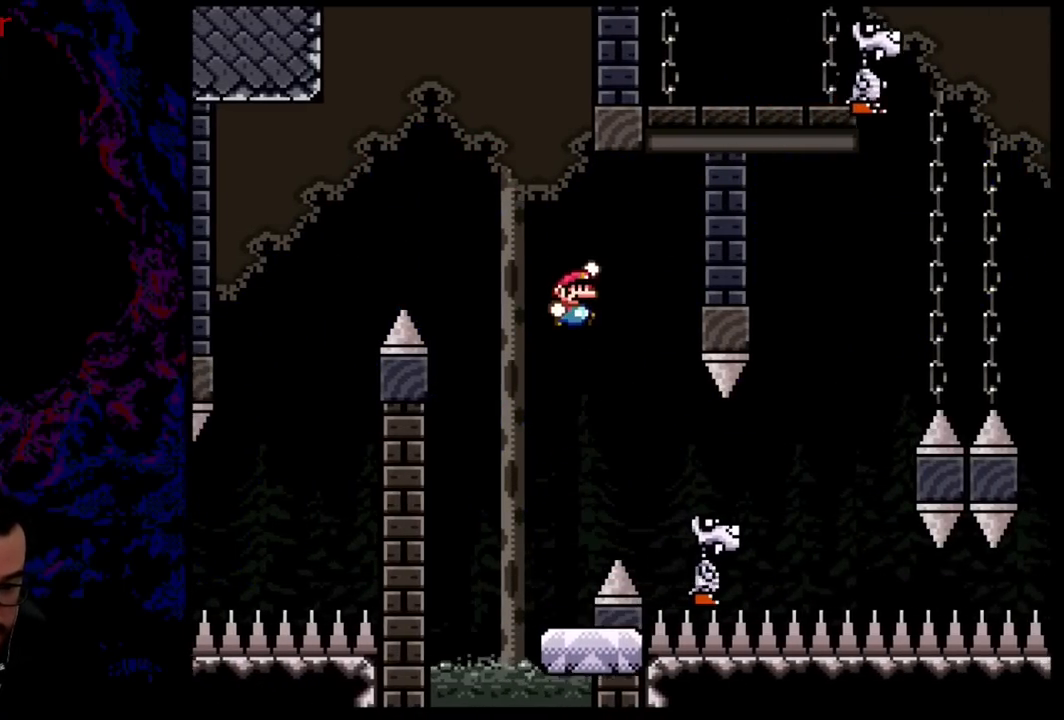
{"buttons": ["B", "Y", "DPAD_RIGHT"], "events": [[83, "B", "down"]]}
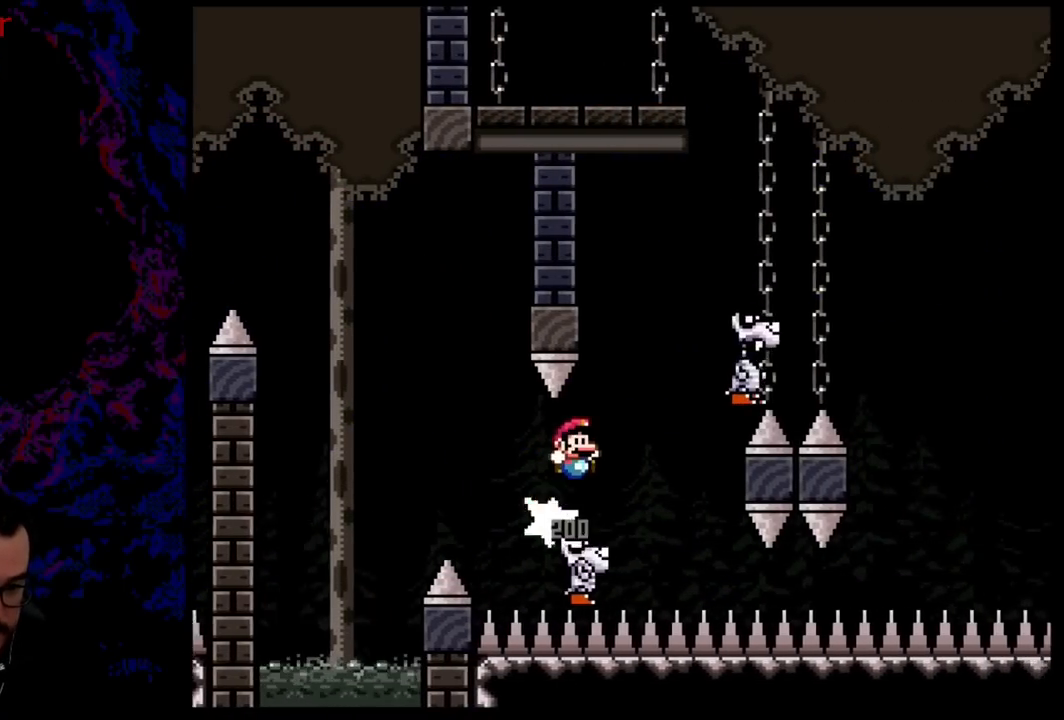
{"buttons": ["B", "Y", "DPAD_RIGHT"], "events": []}
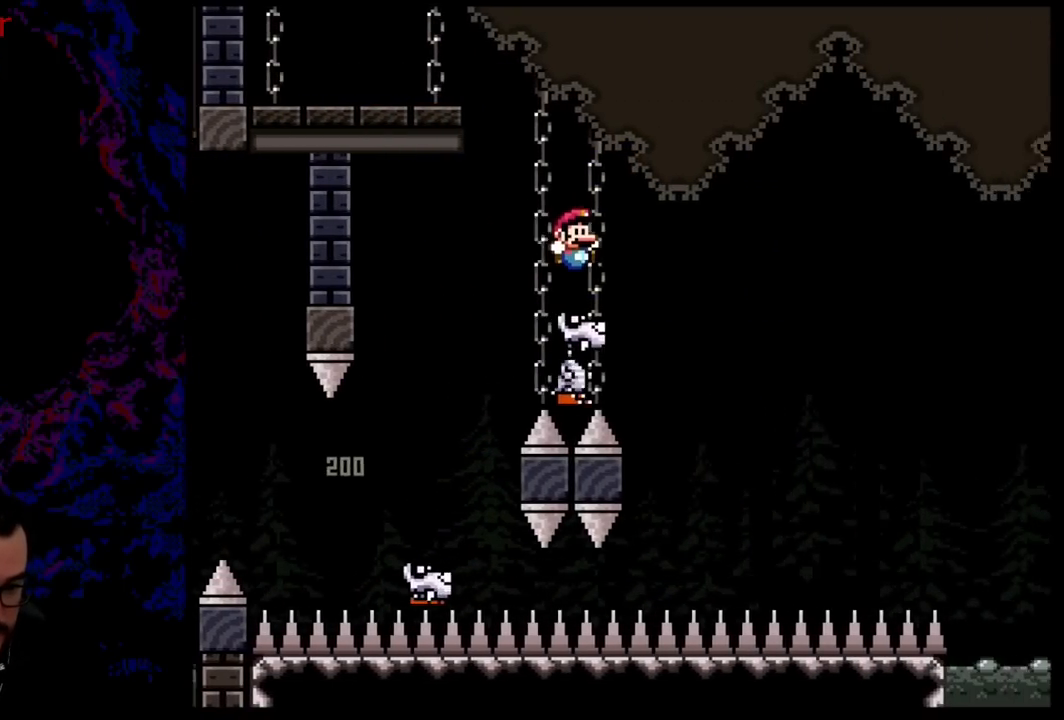
{"buttons": ["B", "Y", "DPAD_RIGHT"], "events": [[33, "DPAD_DOWN", "down"], [50, "DPAD_LEFT", "down"], [50, "DPAD_RIGHT", "up"], [83, "DPAD_DOWN", "up"], [183, "DPAD_LEFT", "up"], [333, "DPAD_RIGHT", "down"]]}
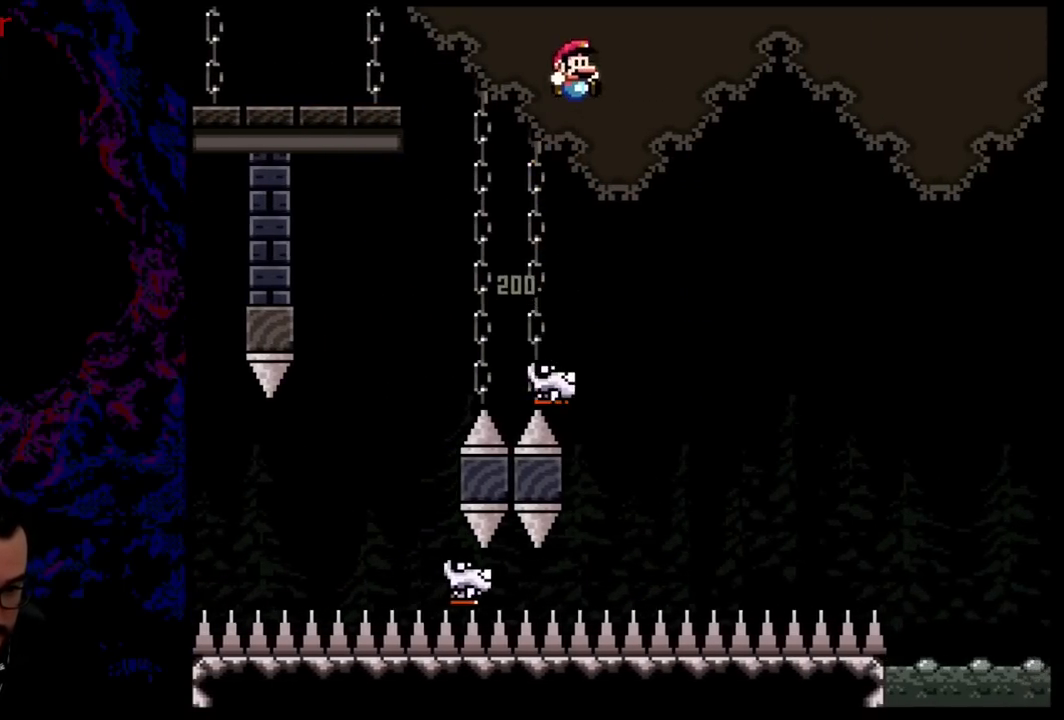
{"buttons": ["B", "Y"], "events": [[234, "DPAD_DOWN", "down"], [250, "DPAD_RIGHT", "up"], [267, "DPAD_LEFT", "down"], [284, "DPAD_DOWN", "up"], [451, "DPAD_LEFT", "up"]]}
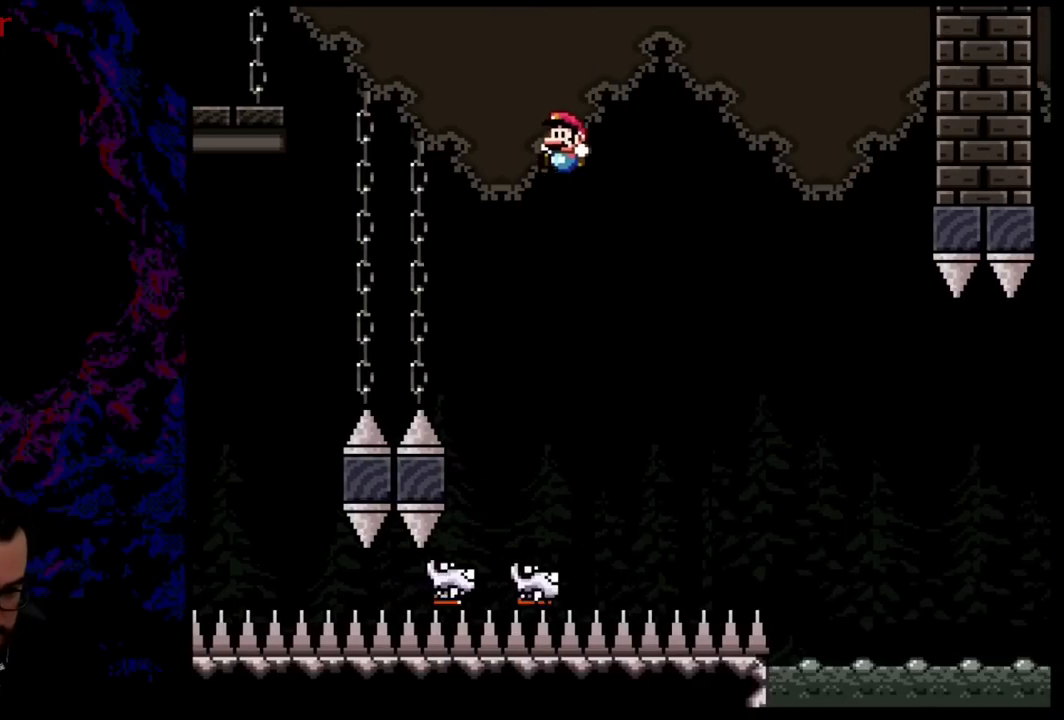
{"buttons": ["B", "Y", "DPAD_RIGHT"], "events": [[83, "B", "up"], [350, "DPAD_RIGHT", "down"], [367, "B", "down"]]}
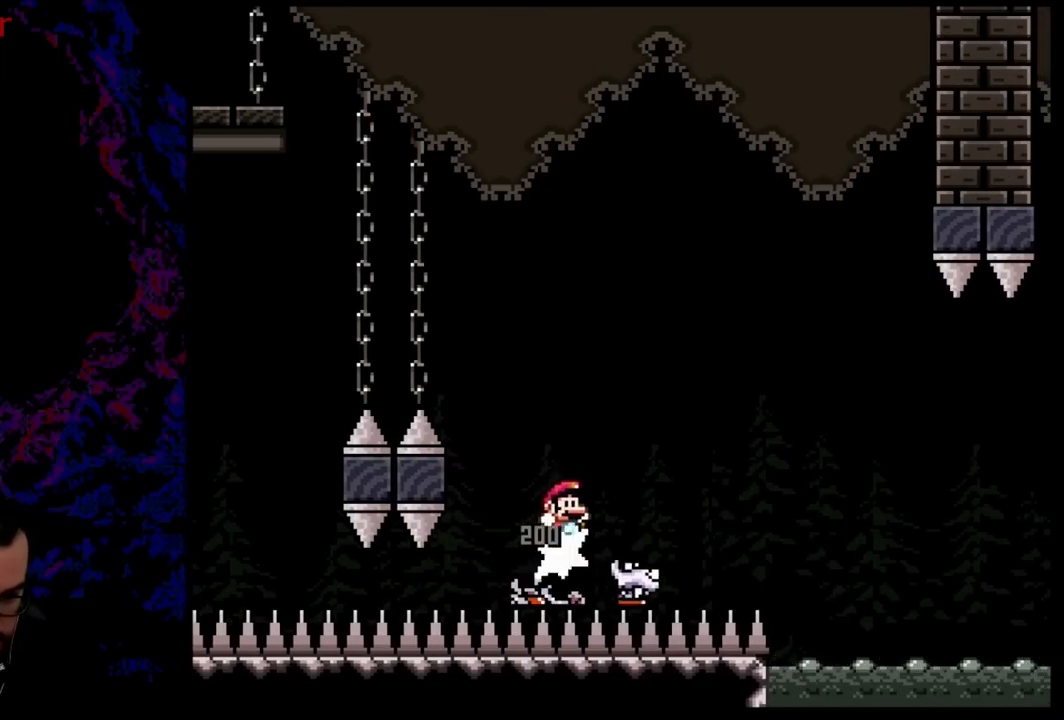
{"buttons": ["Y", "DPAD_RIGHT"], "events": [[184, "B", "up"], [384, "DPAD_LEFT", "down"], [384, "DPAD_RIGHT", "up"], [451, "DPAD_DOWN", "down"], [468, "DPAD_DOWN", "up"], [468, "DPAD_LEFT", "up"], [468, "DPAD_RIGHT", "down"]]}
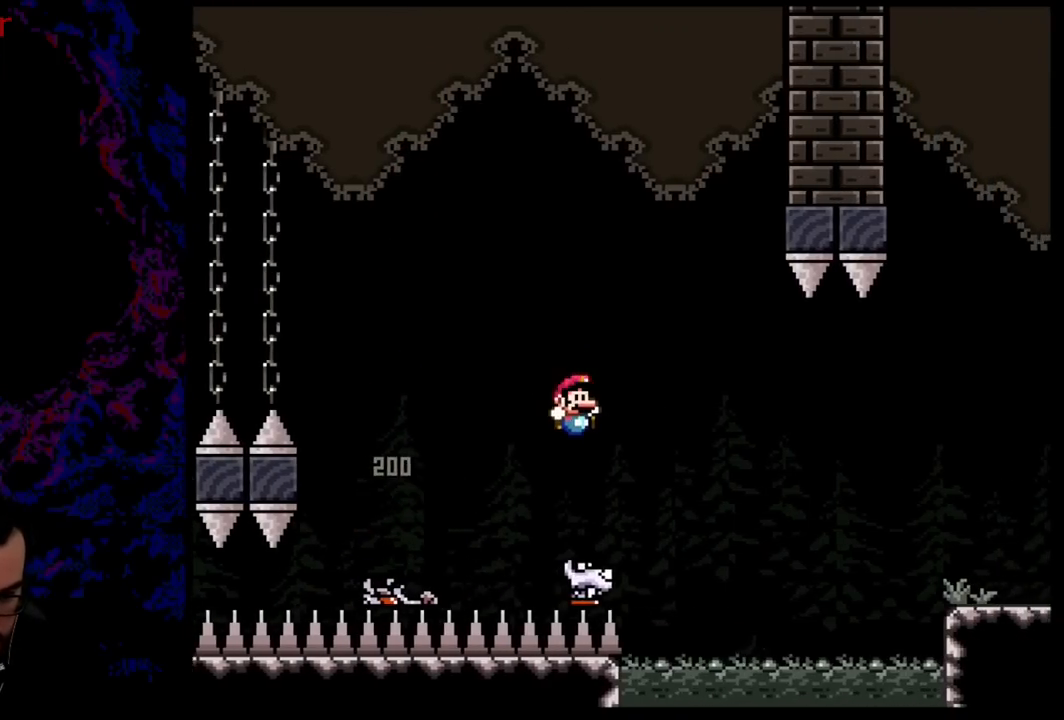
{"buttons": ["B", "Y", "DPAD_RIGHT"], "events": [[33, "B", "down"], [267, "B", "up"], [384, "B", "down"]]}
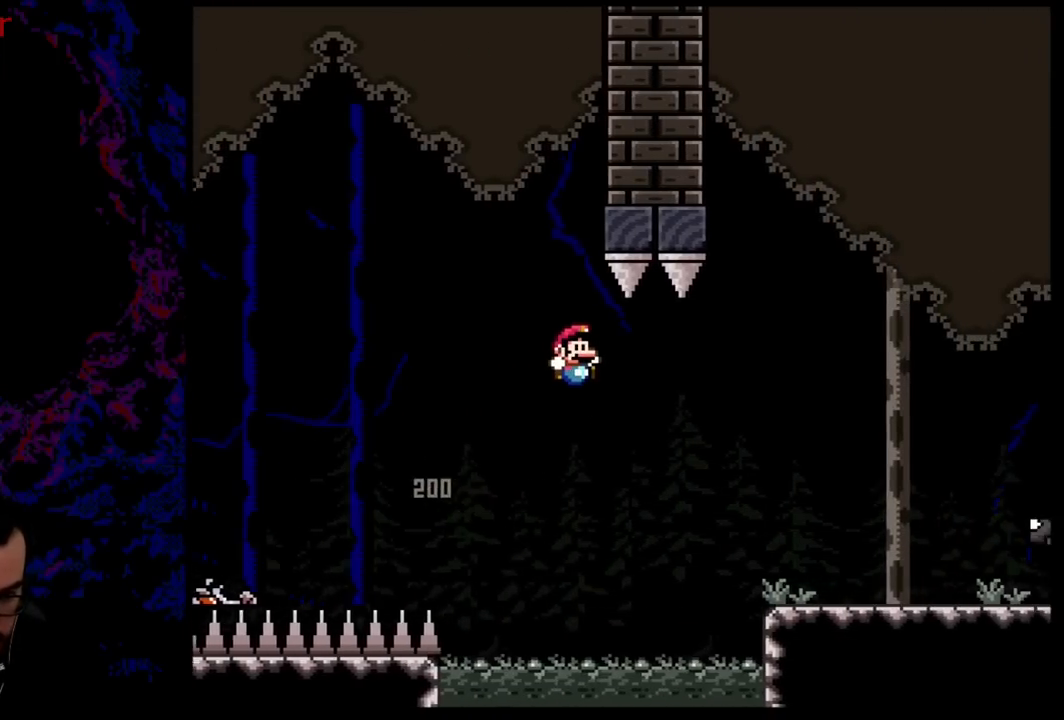
{"buttons": ["Y", "DPAD_RIGHT"], "events": [[468, "B", "up"]]}
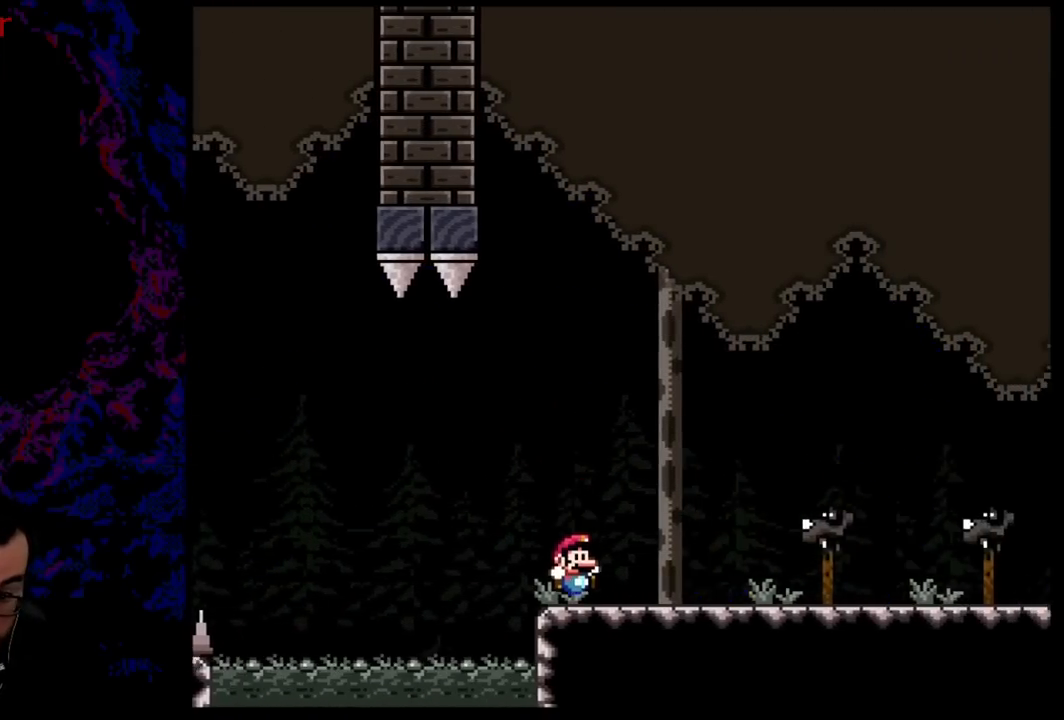
{"buttons": ["Y", "DPAD_RIGHT"], "events": []}
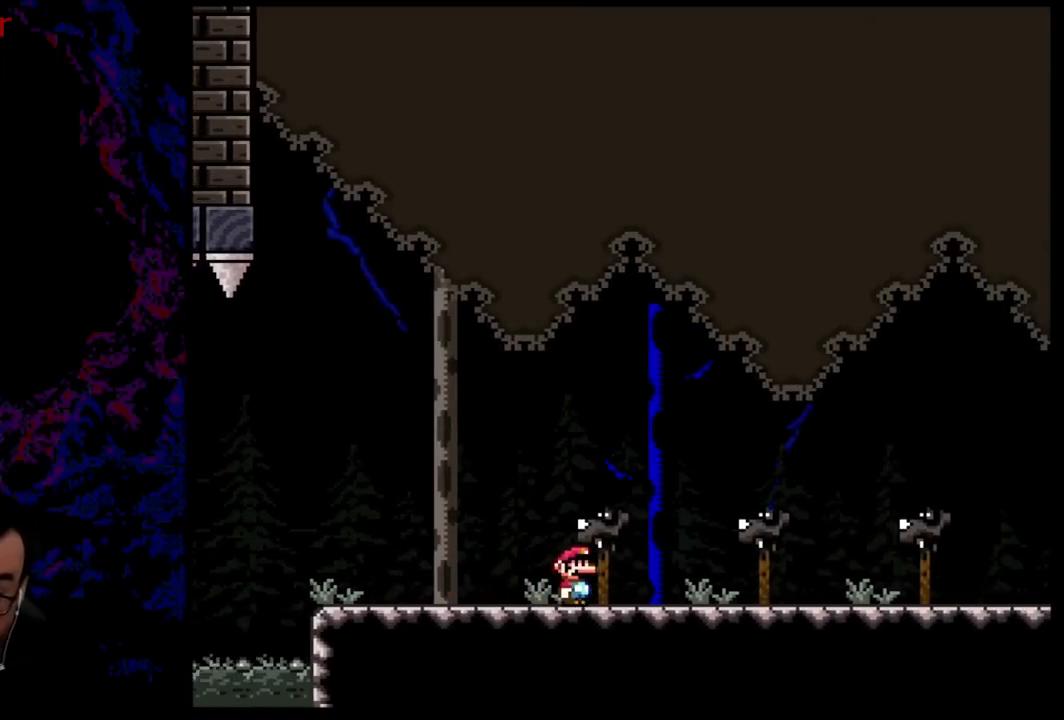
{"buttons": ["Y", "DPAD_RIGHT"], "events": []}
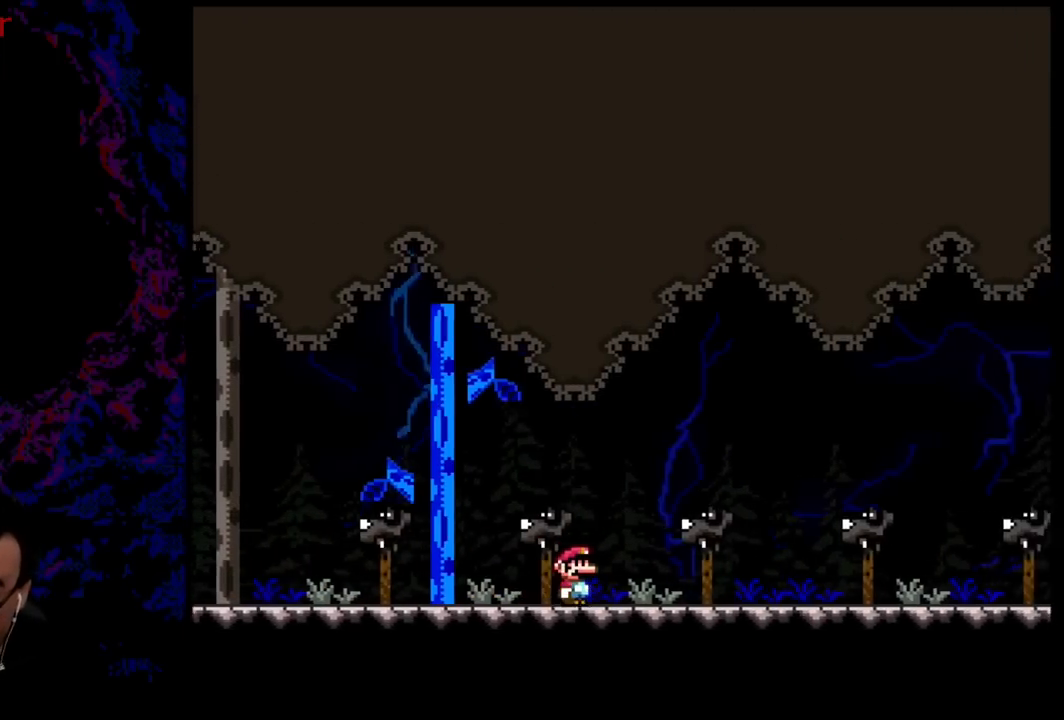
{"buttons": ["Y", "DPAD_RIGHT"], "events": []}
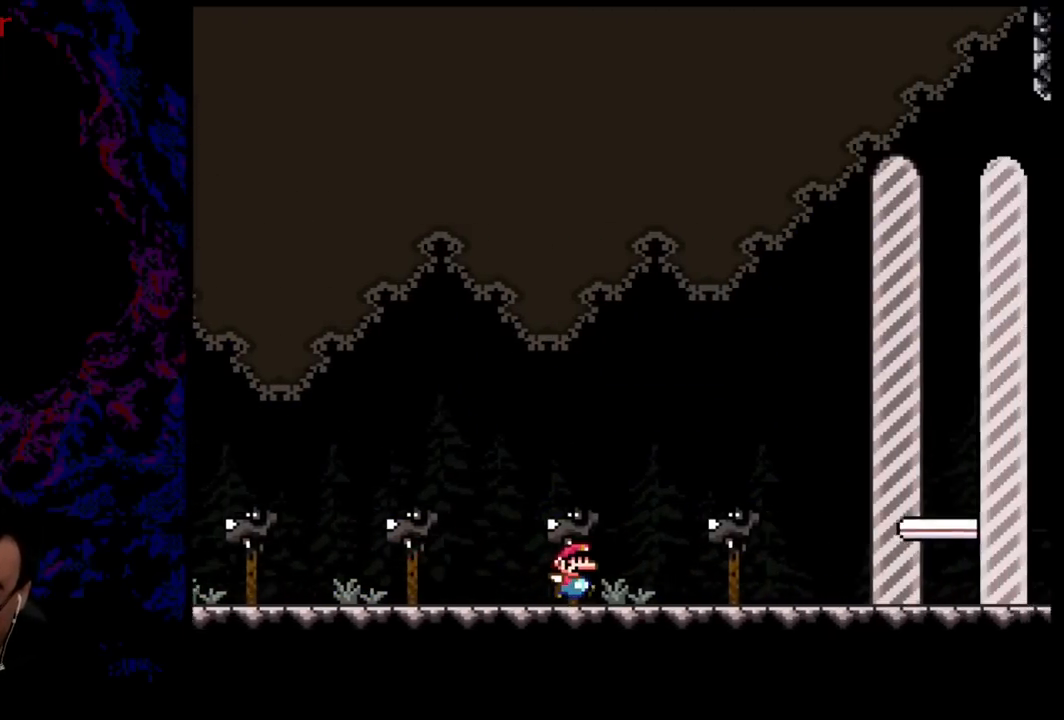
{"buttons": ["Y", "DPAD_RIGHT"], "events": [[367, "B", "down"], [451, "B", "up"]]}
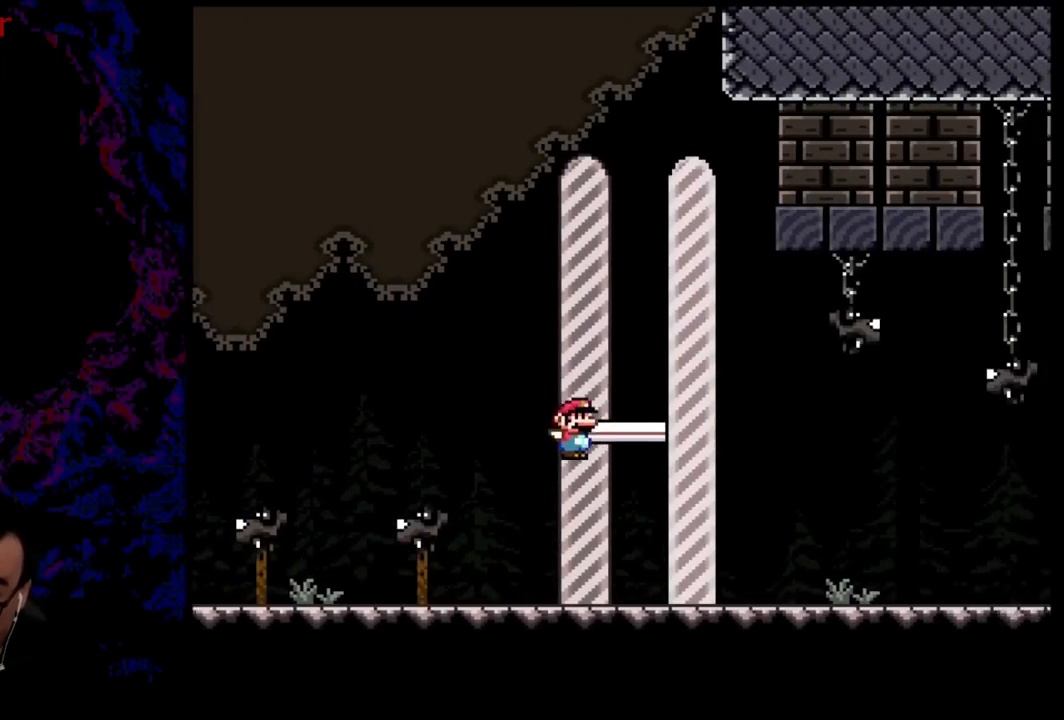
{"buttons": [], "events": [[234, "DPAD_RIGHT", "up"], [234, "Y", "up"]]}
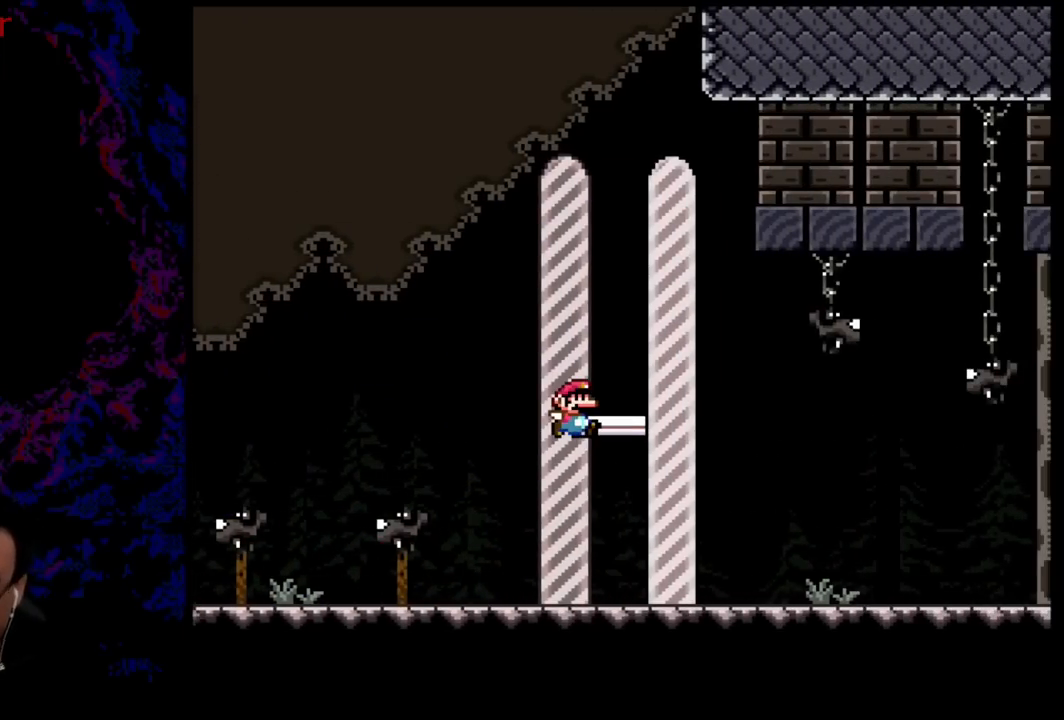
{"buttons": [], "events": []}
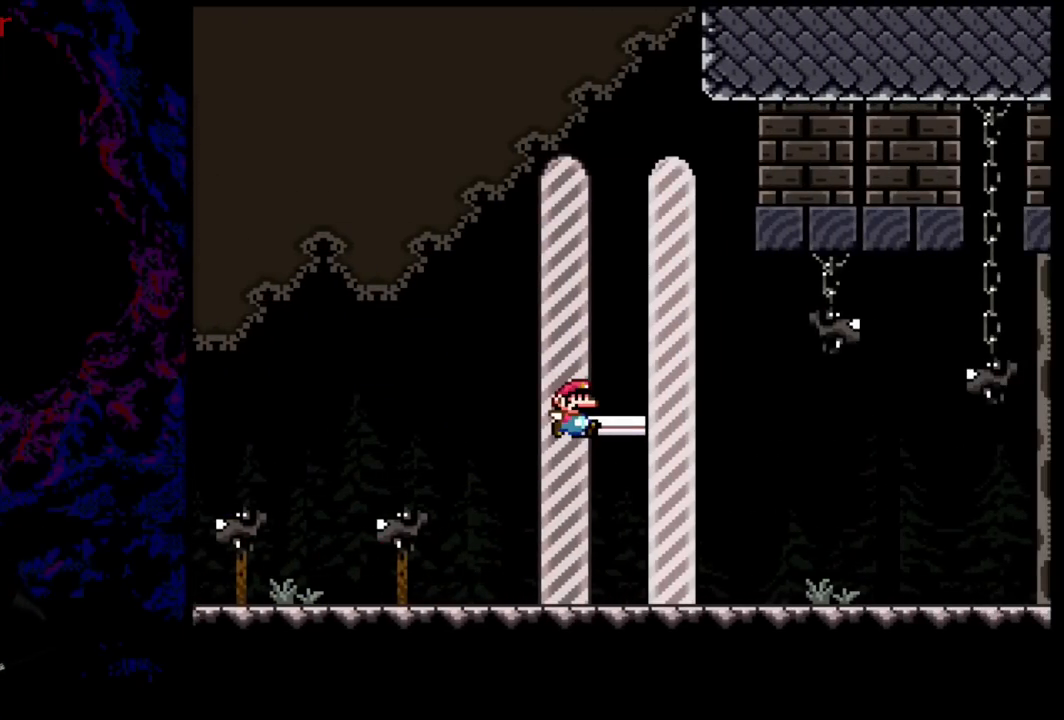
{"buttons": [], "events": []}
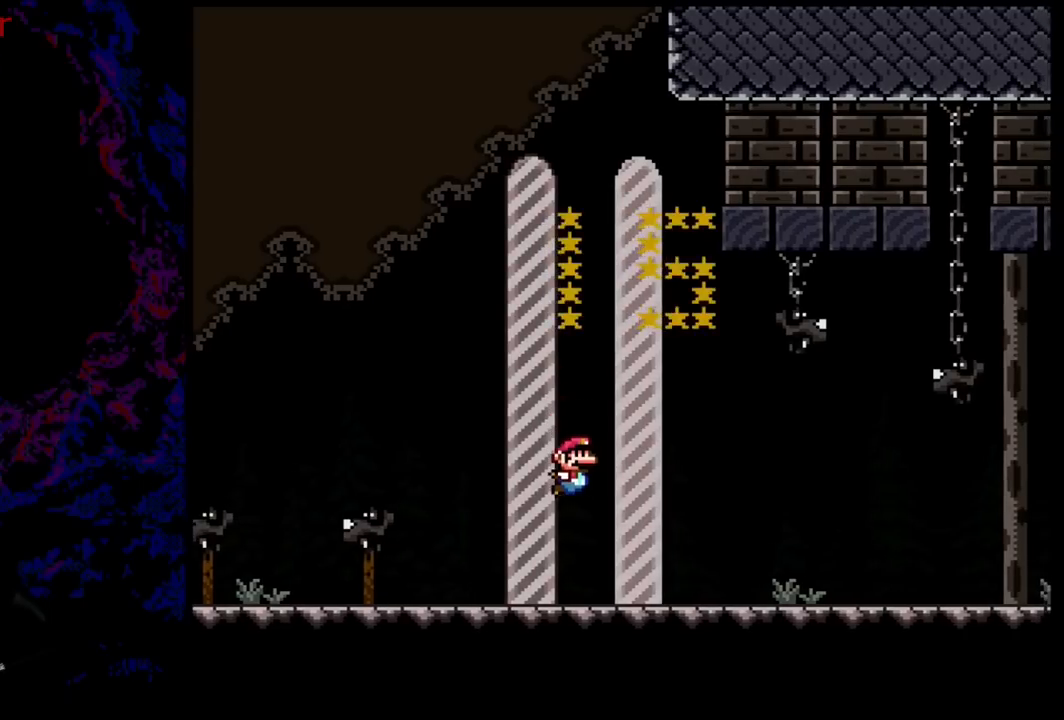
{"buttons": [], "events": []}